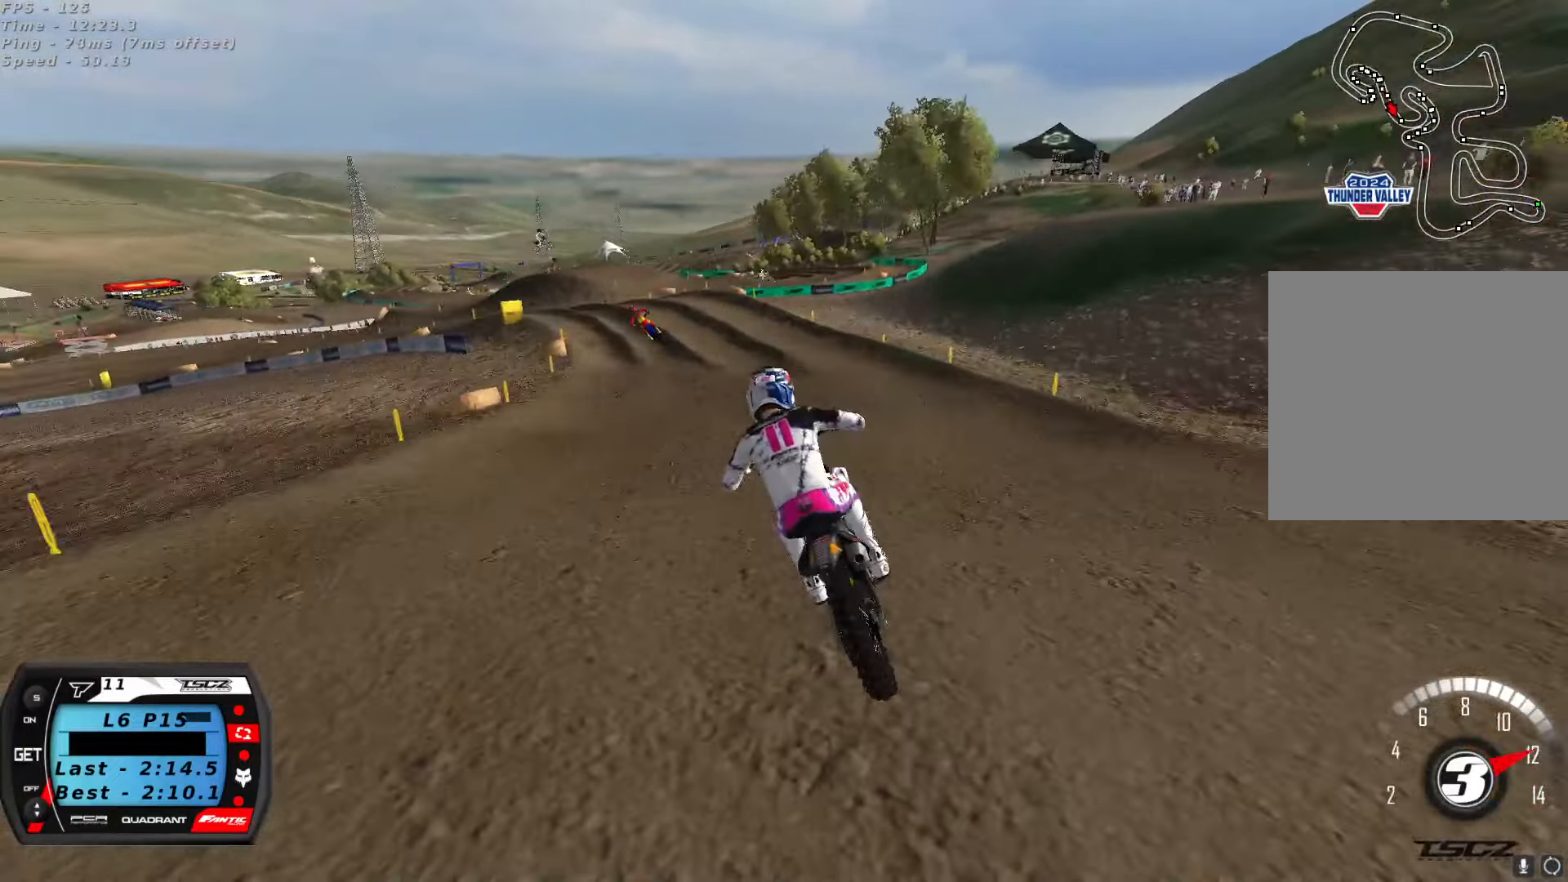
Gameplay with a controller (Xbox layout); each line is a JSON object with the inputs held at the frame after it (dt_ms = milliseconds from this image to that frame). "button_events" lists button changes between this image and that frame as [ms after this image, input, new state], when the widget could be followed in between (sticks are given only as held states).
{"dt_ms": 500, "buttons": [], "left_stick": "center", "right_stick": "center", "button_events": [[134, "R2", "down"], [217, "R2", "up"], [350, "R2", "down"], [400, "X", "down"], [484, "X", "up"], [500, "R2", "up"]]}
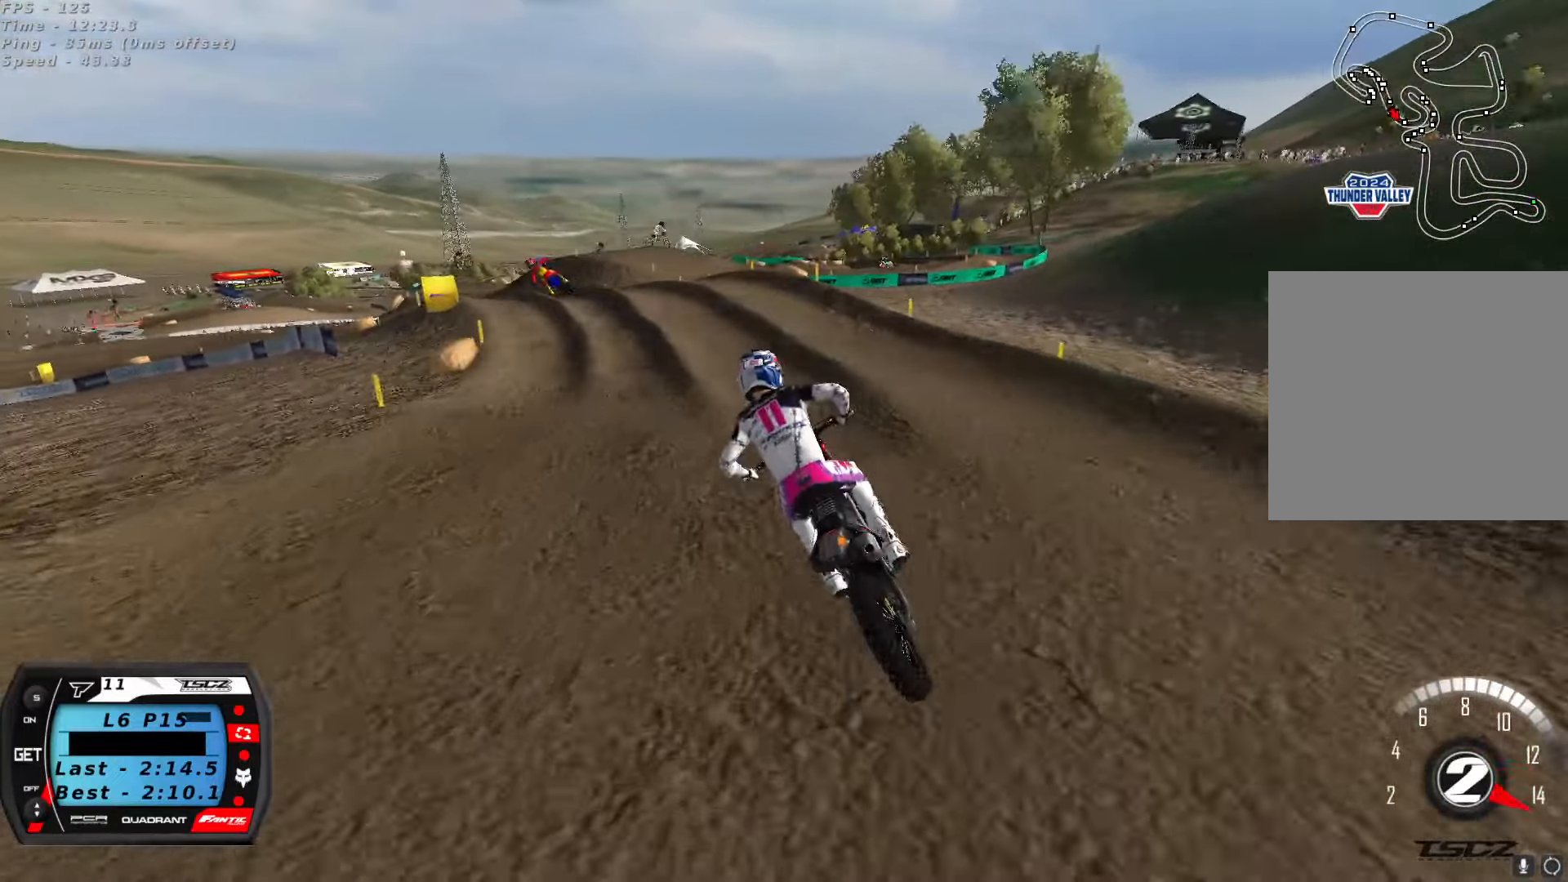
{"dt_ms": 500, "buttons": [], "left_stick": "down-left", "right_stick": "up", "button_events": [[284, "R2", "down"], [367, "R2", "up"]]}
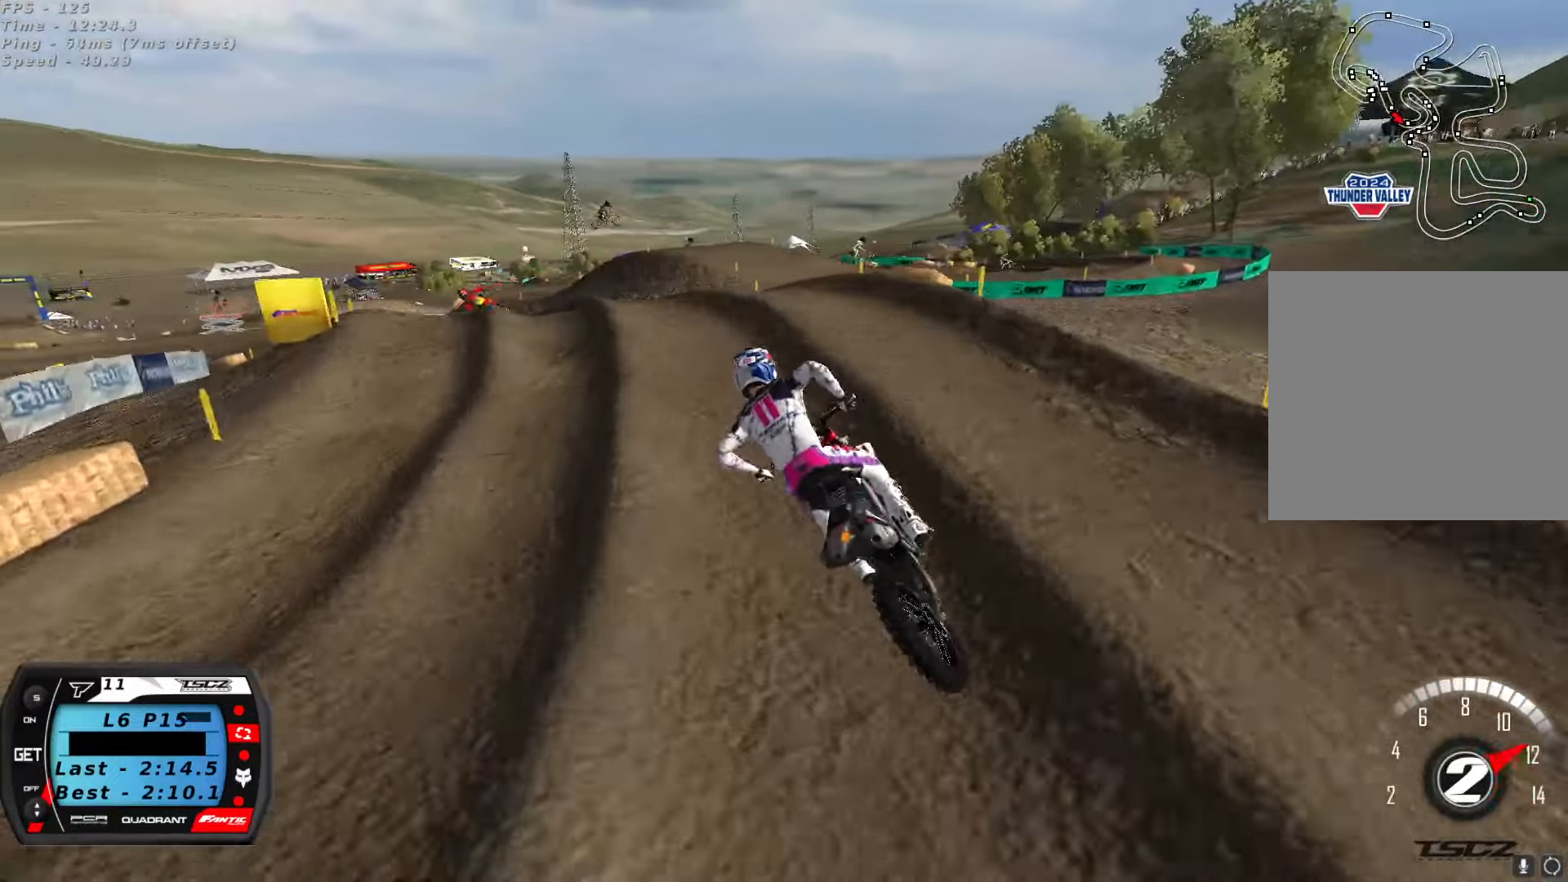
{"dt_ms": 500, "buttons": ["R2"], "left_stick": "center", "right_stick": "down", "button_events": [[200, "R2", "down"], [250, "R2", "up"], [400, "R2", "down"]]}
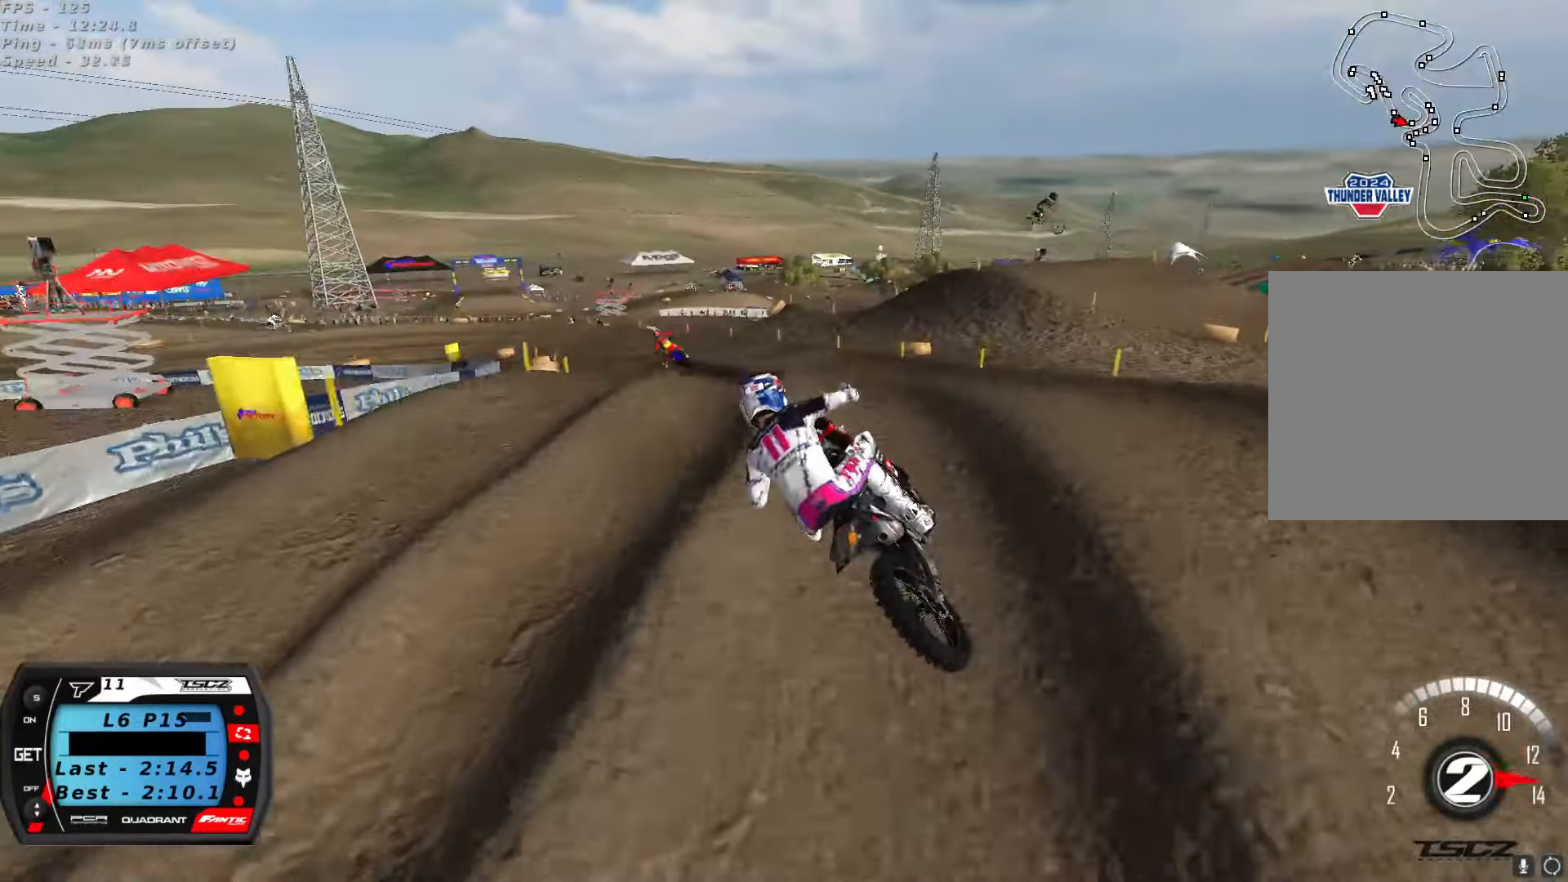
{"dt_ms": 500, "buttons": [], "left_stick": "center", "right_stick": "up", "button_events": [[17, "R2", "up"], [133, "R2", "down"], [483, "R2", "up"]]}
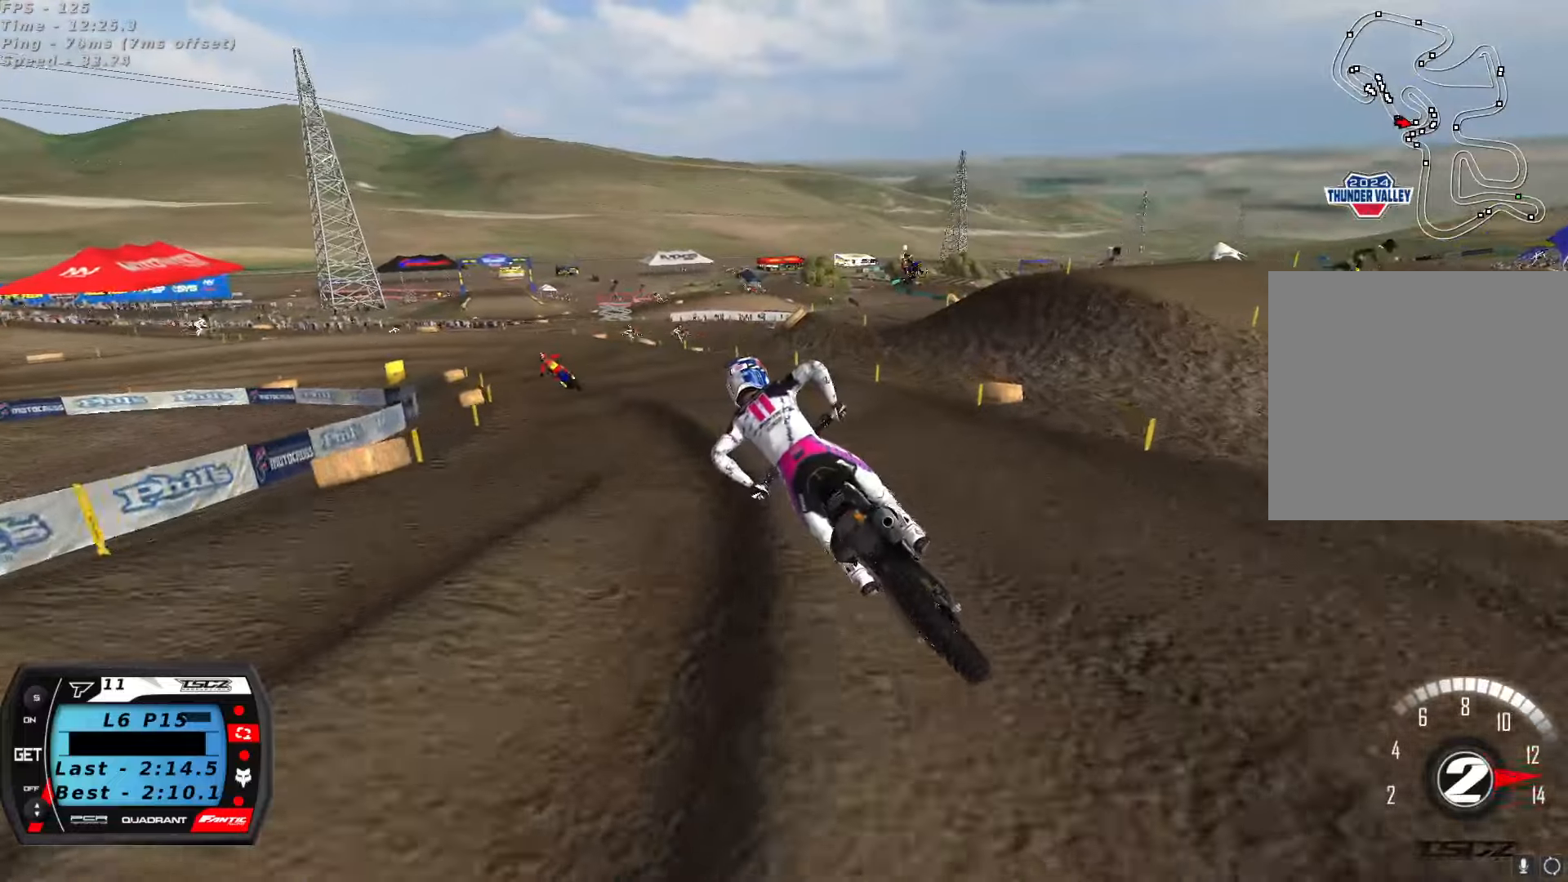
{"dt_ms": 1000, "buttons": [], "left_stick": "center", "right_stick": "up", "button_events": [[50, "R2", "down"], [166, "R2", "up"], [250, "R2", "down"], [366, "R2", "up"], [483, "R2", "down"], [633, "R2", "up"], [683, "R2", "down"], [1000, "R2", "up"]]}
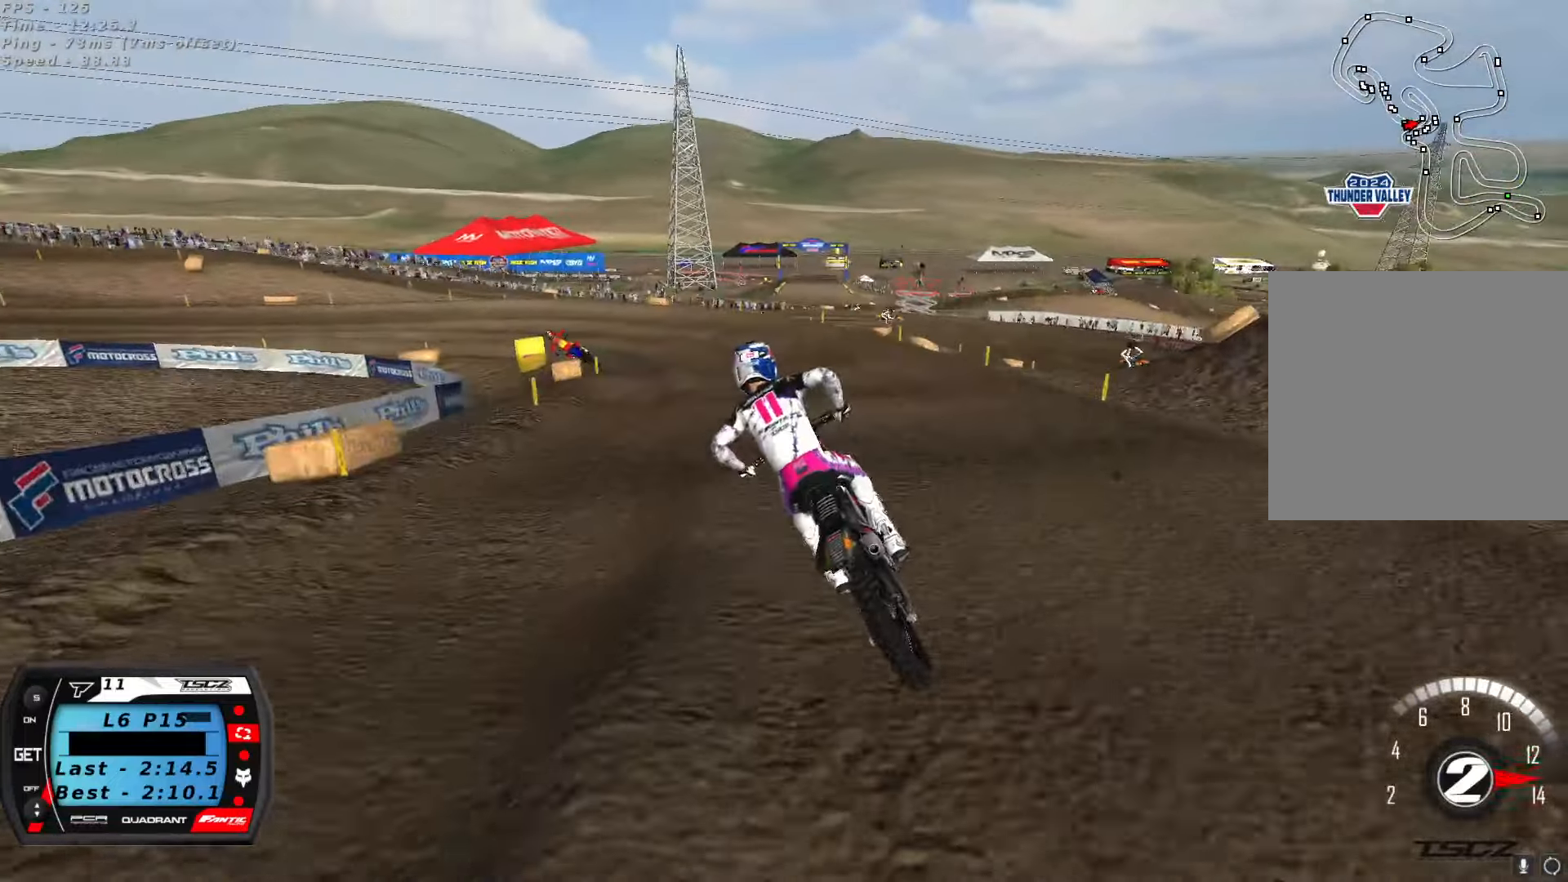
{"dt_ms": 500, "buttons": [], "left_stick": "down-left", "right_stick": "up", "button_events": [[400, "R2", "down"], [450, "R2", "up"]]}
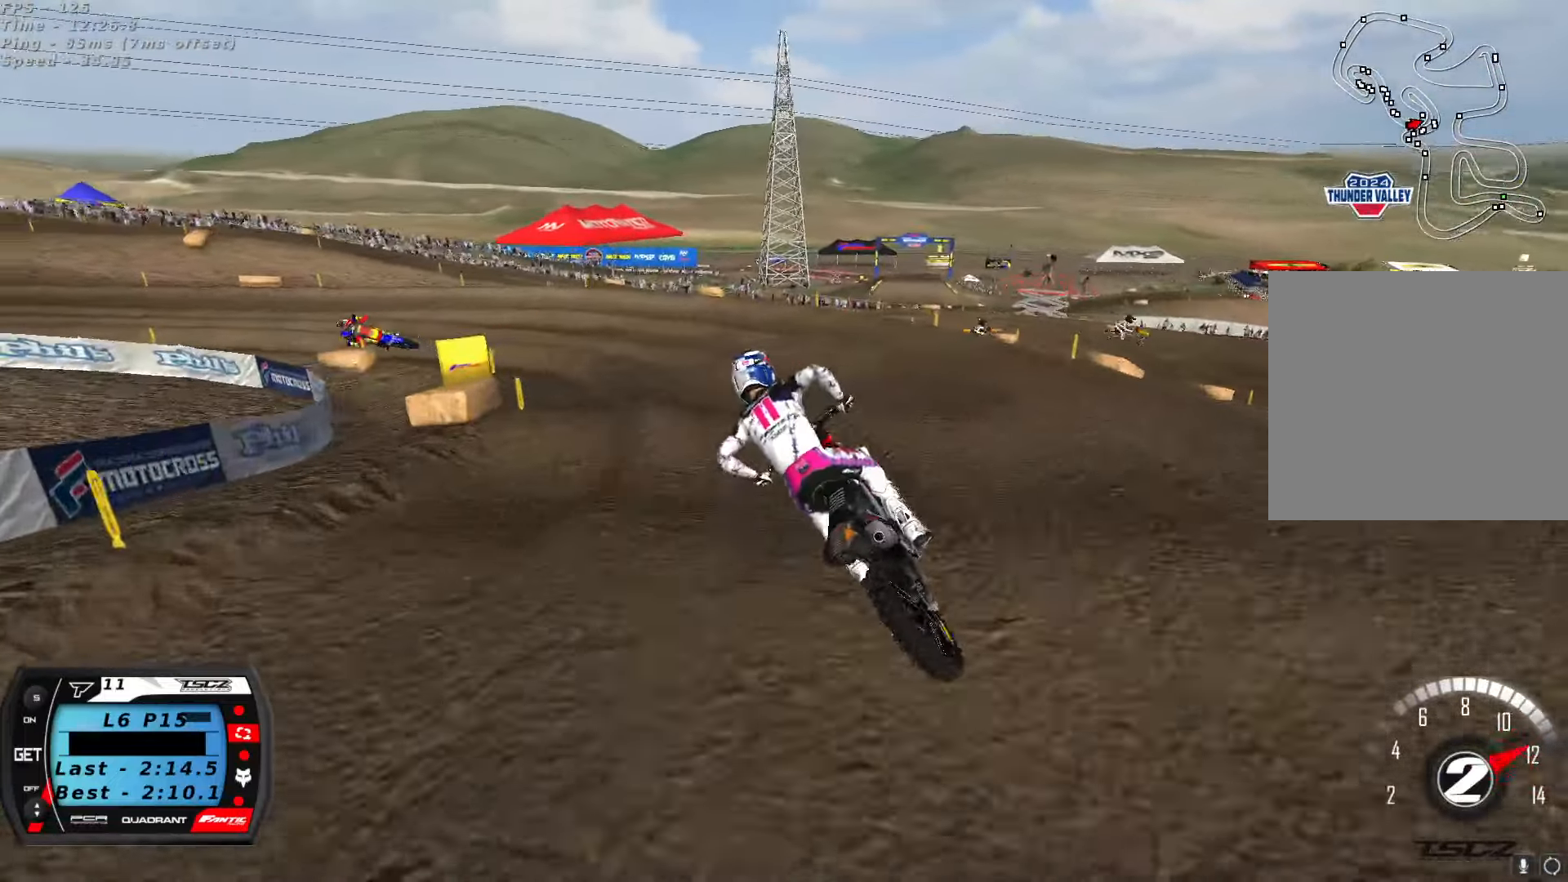
{"dt_ms": 500, "buttons": [], "left_stick": "center", "right_stick": "up", "button_events": [[300, "R2", "down"], [466, "R2", "up"]]}
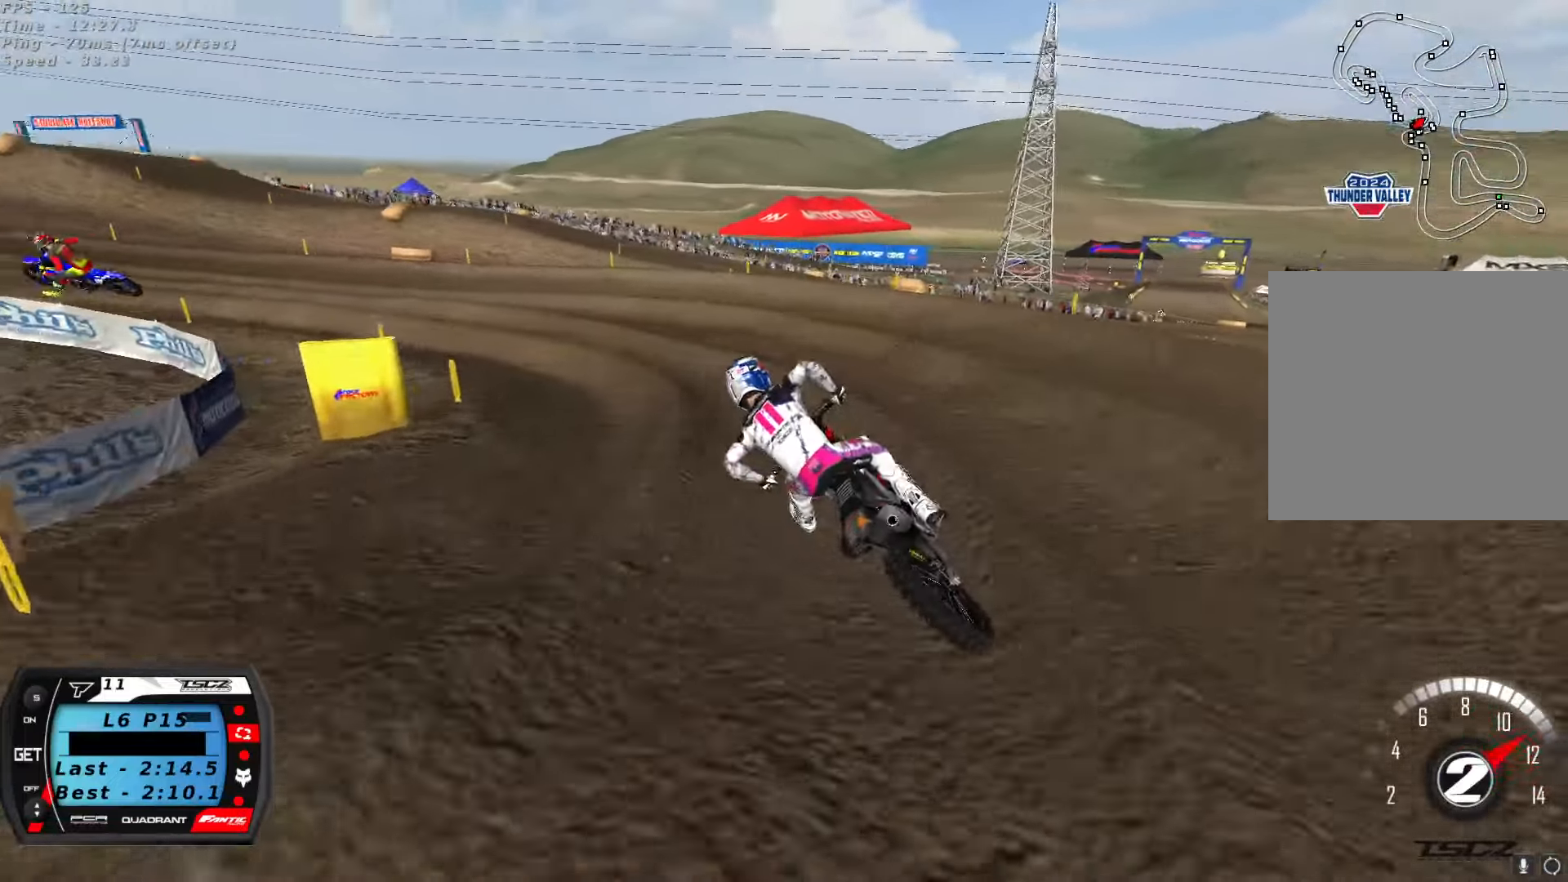
{"dt_ms": 500, "buttons": ["R2"], "left_stick": "center", "right_stick": "up", "button_events": [[283, "R2", "down"], [383, "R2", "up"], [500, "R2", "down"]]}
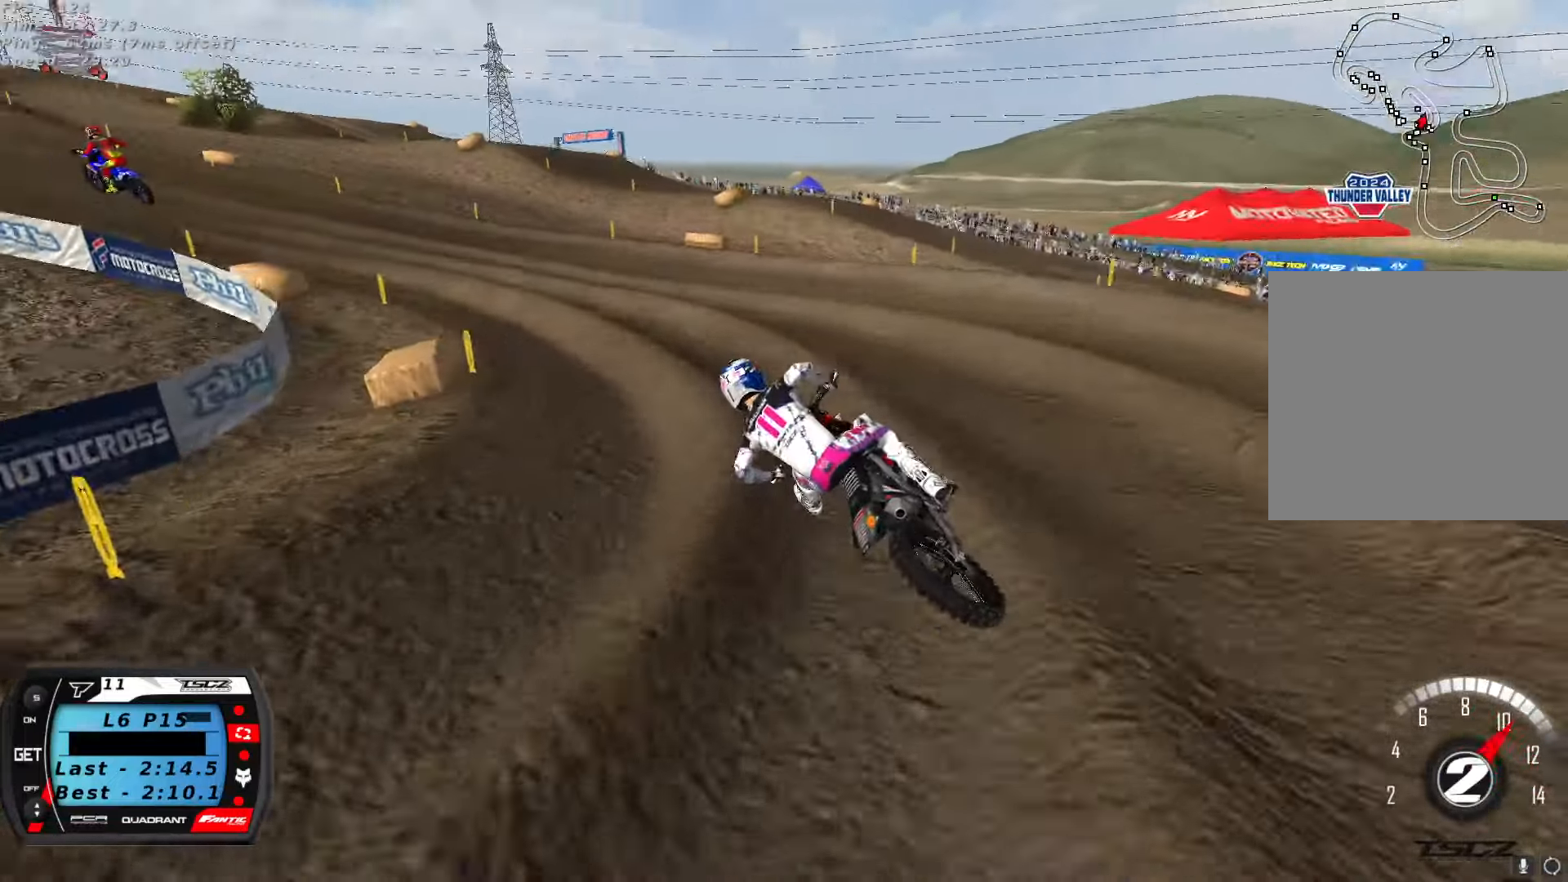
{"dt_ms": 500, "buttons": ["R2"], "left_stick": "center", "right_stick": "up", "button_events": [[383, "A", "down"], [500, "A", "up"]]}